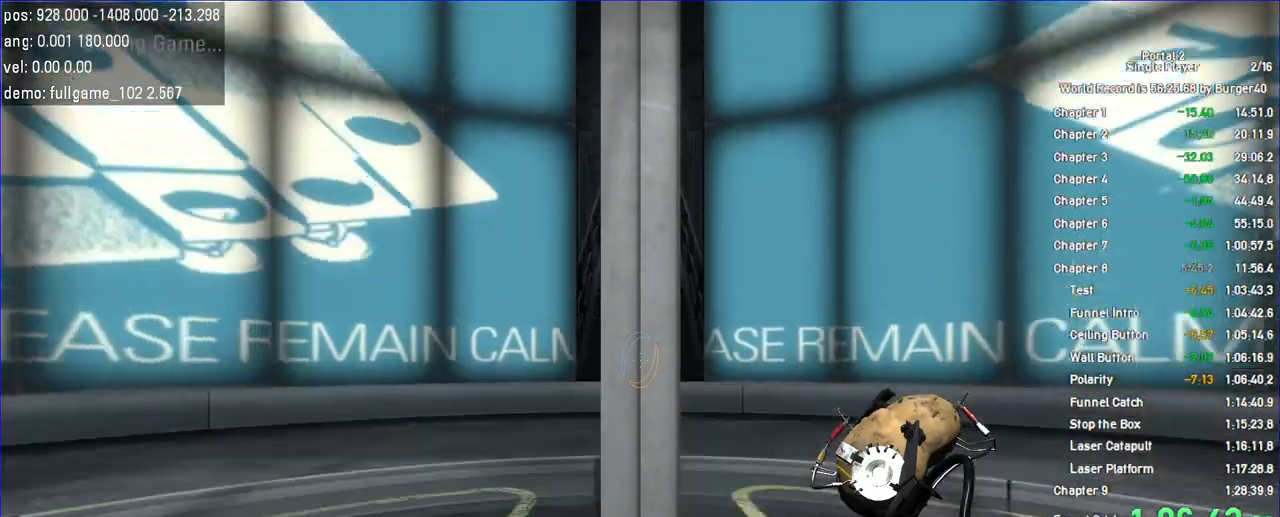
Gameplay with keyboard and mouse; each line is a JSON object with the keys and mouse buttons held at the frame after it. "events" lists presses ("down") and releases ("up") of "a", "c", "chat", "d", "duck", "jump", "load", "low", "r", "relod", "reset", "s", "save", "use", "w", "z", "mouse_left", "mouse_wheel" and "mouse_right" between this image and that frame as [ms after this image, input, new state], when the widget could be followed in between. "mouse_left", "mouse_wheel", "mouse_right" = the "left", "wheel", "right" buttons of the "mouse" list. No other keys are recorded. "wheel" means that the mouse wheel is clicked or scrolled. Key names are as the overlay labels them; some are game actions (e.g. jump) rather than physical keys. Not read: mouse_move.
{"keys": ["w"], "mouse": [], "events": [[67, "save", "down"], [167, "save", "up"], [300, "w", "down"]]}
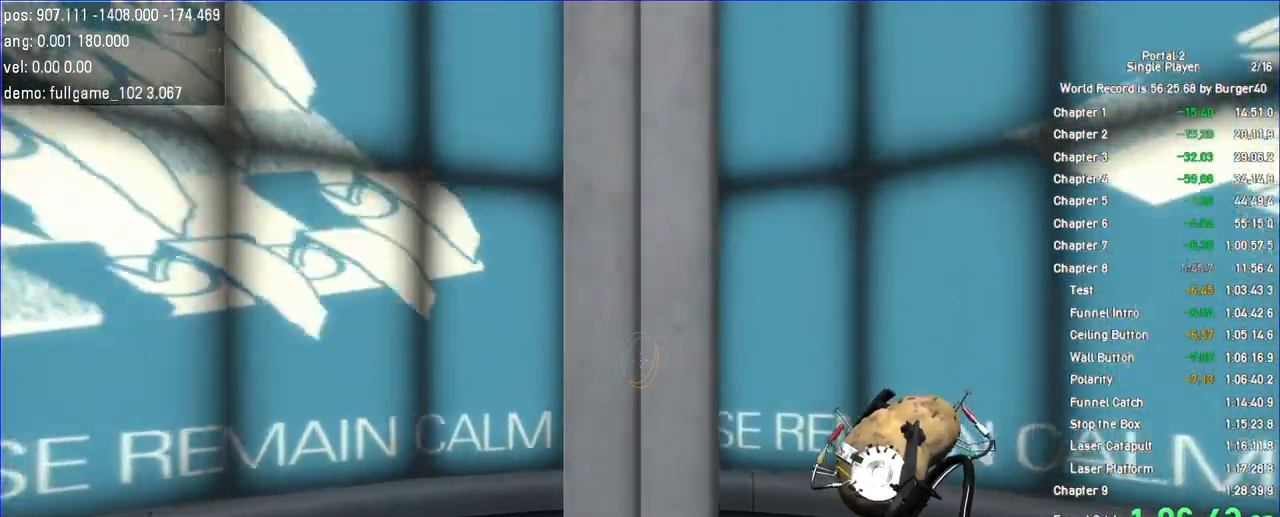
{"keys": ["w"], "mouse": [], "events": [[300, "save", "down"], [433, "save", "up"]]}
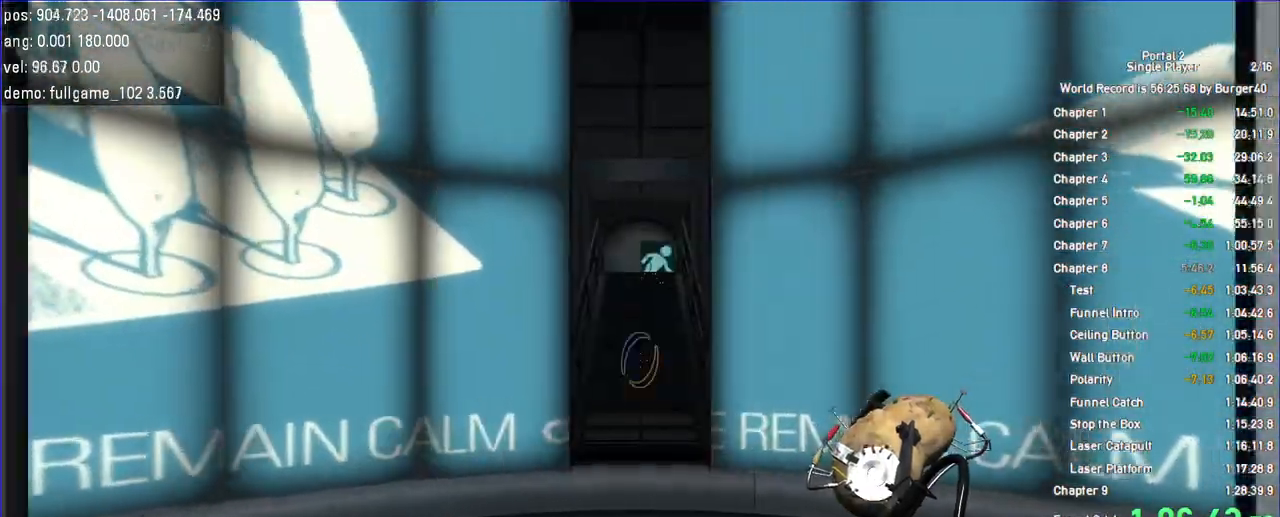
{"keys": ["d", "w"], "mouse": [], "events": [[233, "a", "down"], [300, "a", "up"], [333, "d", "down"]]}
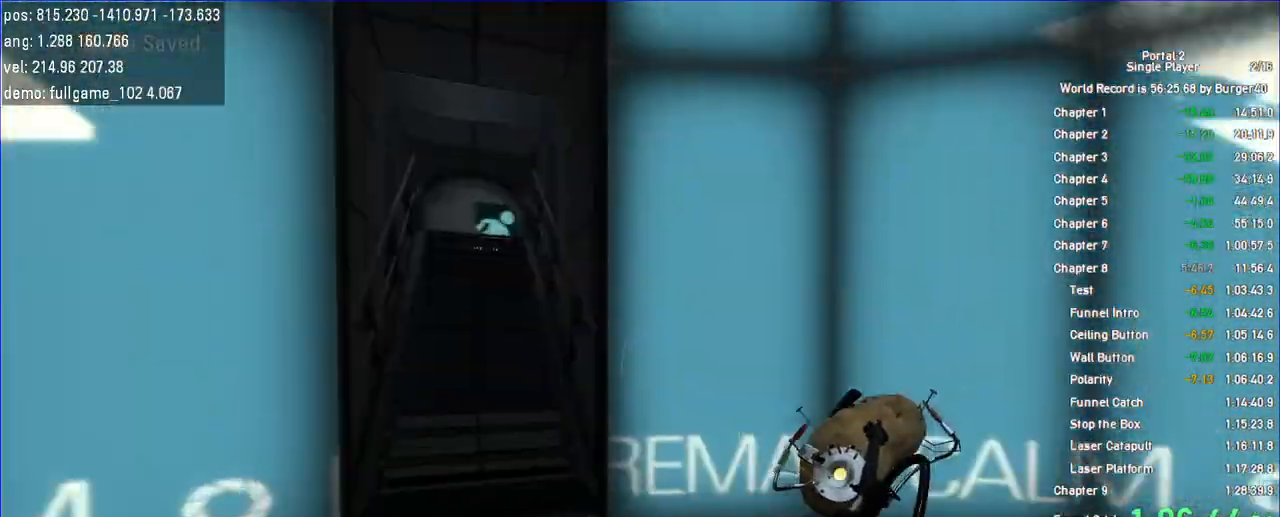
{"keys": ["a"], "mouse": [], "events": [[67, "a", "down"], [133, "d", "up"], [133, "w", "up"]]}
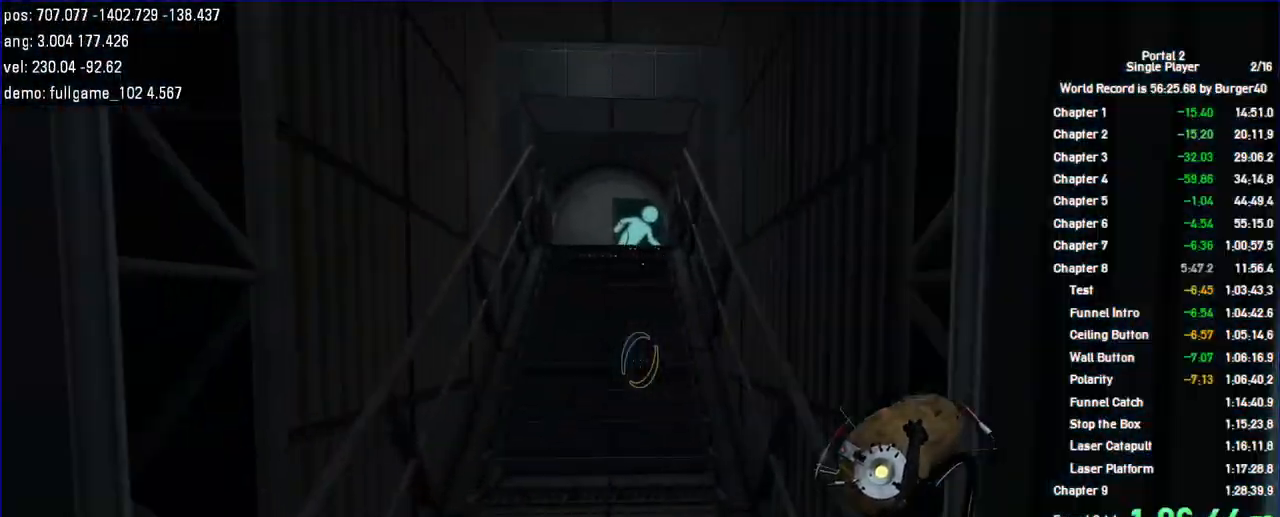
{"keys": ["a", "w"], "mouse": [], "events": [[33, "w", "down"]]}
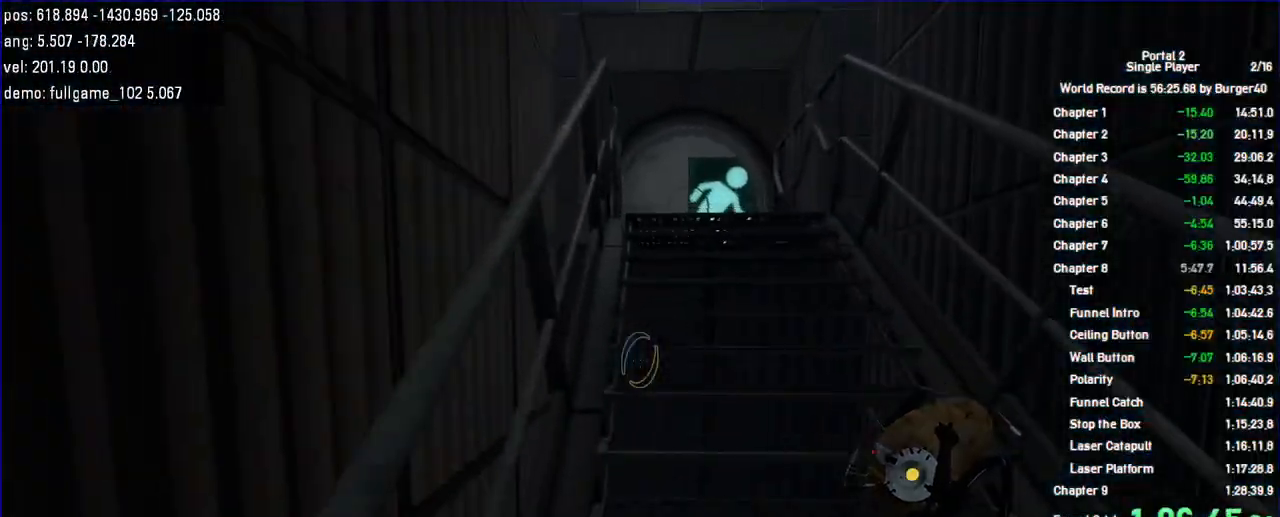
{"keys": ["a", "w"], "mouse": [], "events": []}
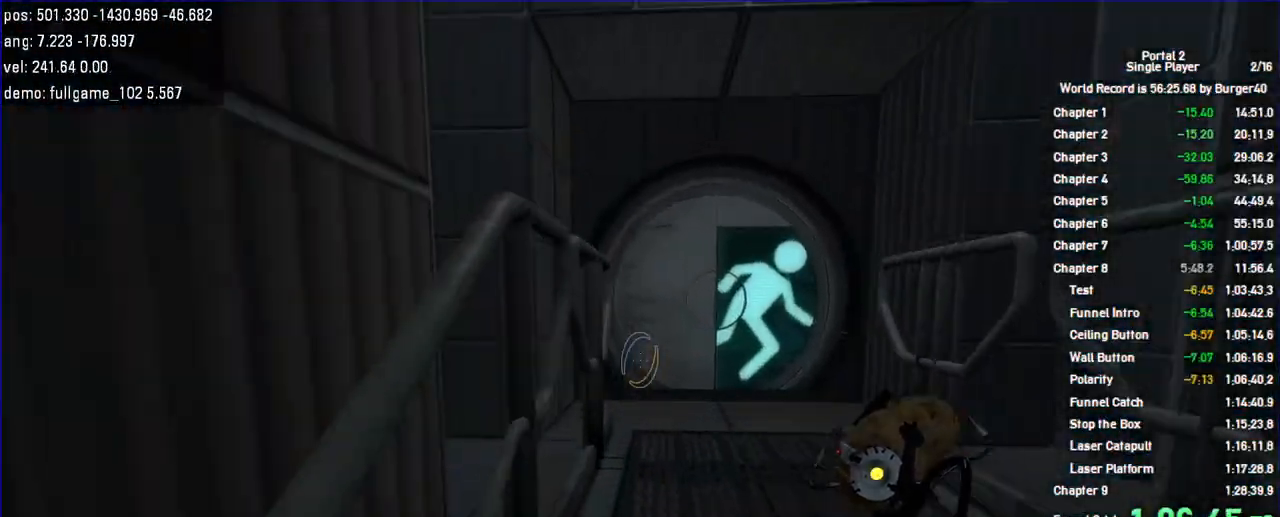
{"keys": ["d"], "mouse": [], "events": [[133, "d", "down"], [167, "a", "up"], [167, "w", "up"]]}
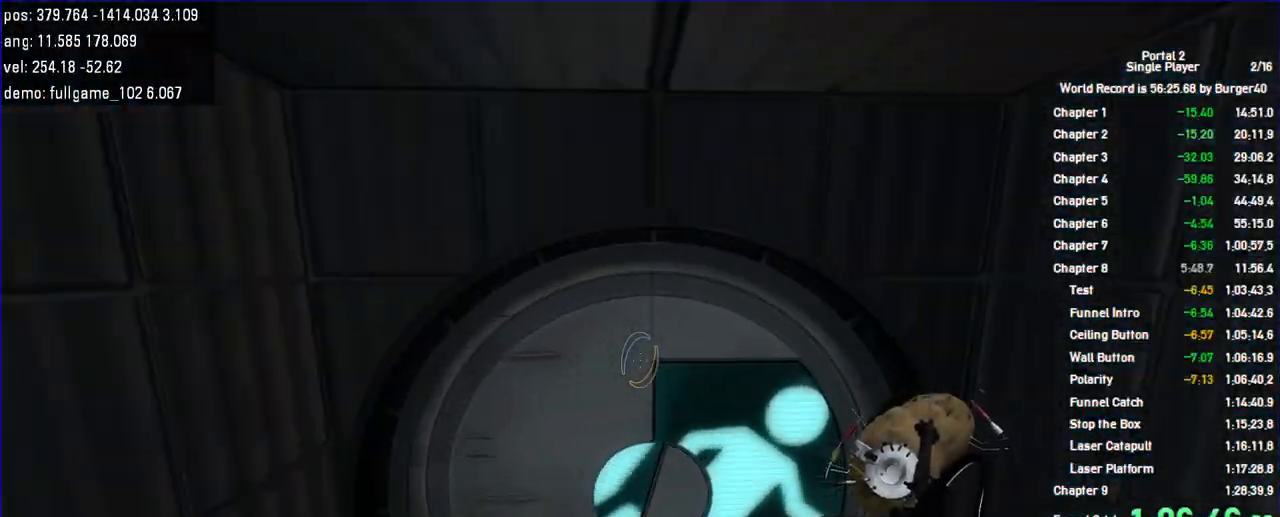
{"keys": ["w"], "mouse": [], "events": [[33, "a", "down"], [67, "d", "up"], [67, "w", "down"], [200, "a", "up"], [267, "d", "down"], [300, "a", "down"], [300, "d", "up"], [400, "save", "down"], [433, "a", "up"], [500, "save", "up"]]}
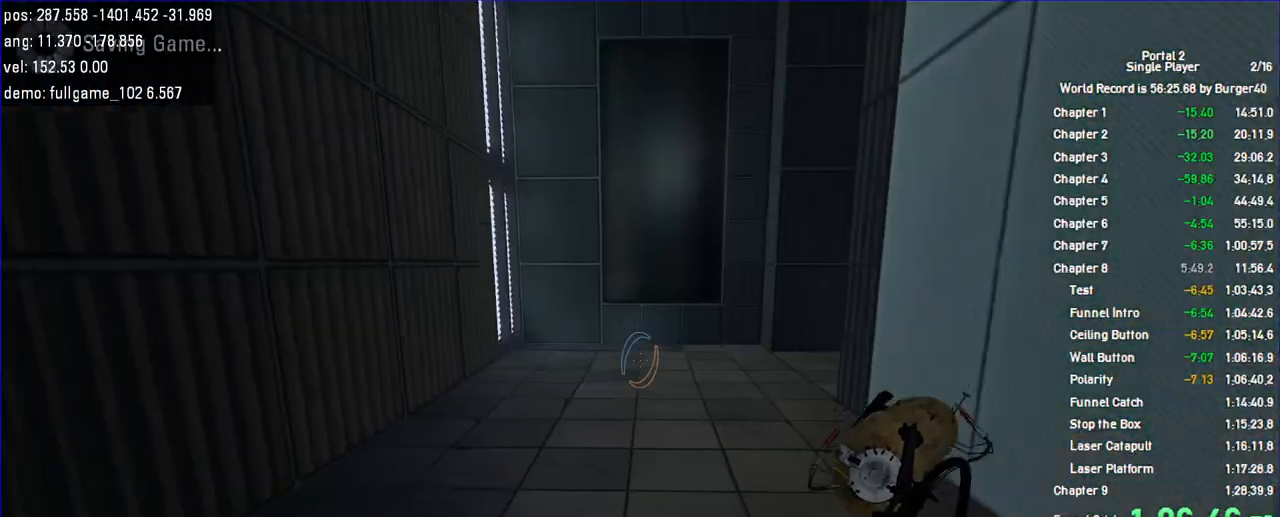
{"keys": ["d"], "mouse": [], "events": [[67, "a", "down"], [167, "a", "up"], [167, "d", "down"], [333, "duck", "down"], [367, "w", "up"], [500, "duck", "up"]]}
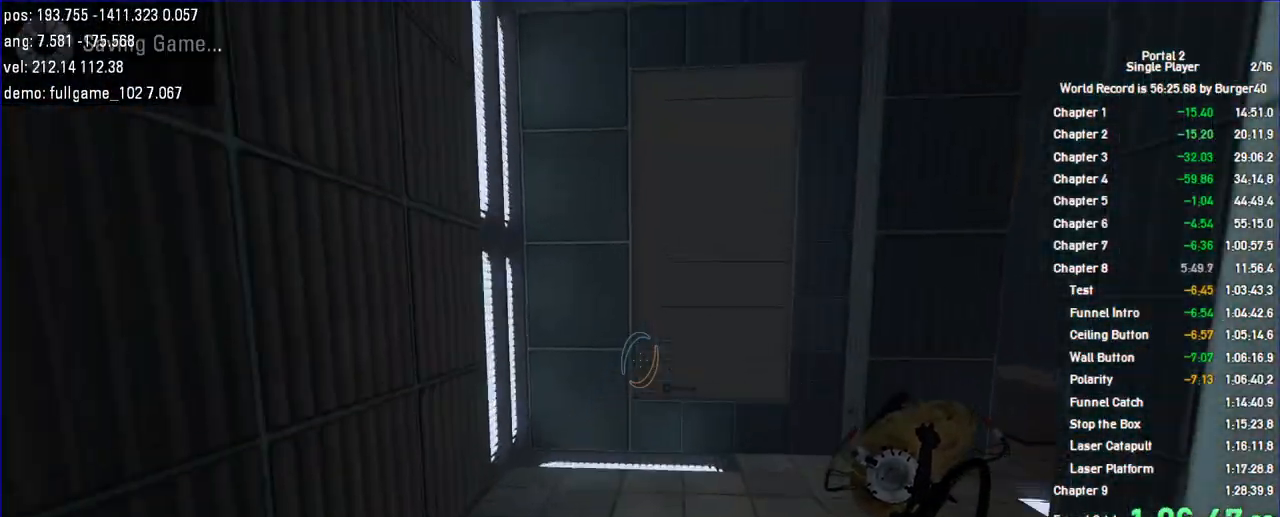
{"keys": ["s"], "mouse": [], "events": [[333, "s", "down"], [400, "d", "up"]]}